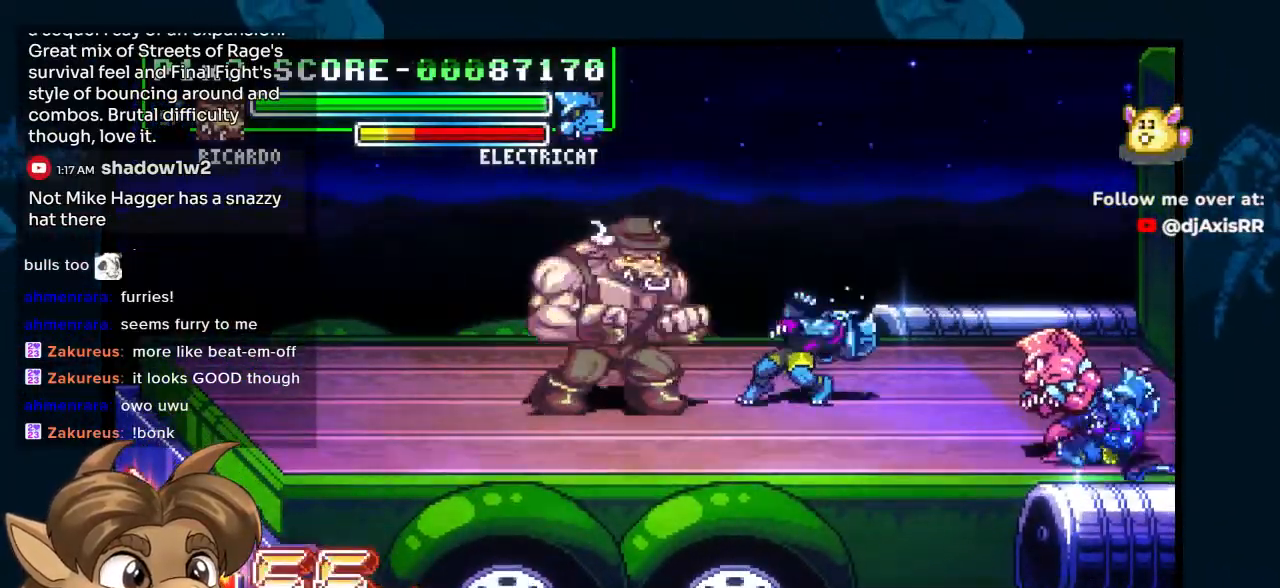
Gameplay with a controller (Nintendo layout); each line is a JSON object with the inputs held at the frame after it. "events" lists button and stick changes between this image and that frame as [ms after this image, input, new state], when the widget could be followed in between. Not read: L1 L2 L3 R2 R3 Y Z.
{"buttons": [], "left_stick": "center", "right_stick": "center", "events": [[117, "DPAD_DOWN", "up"]]}
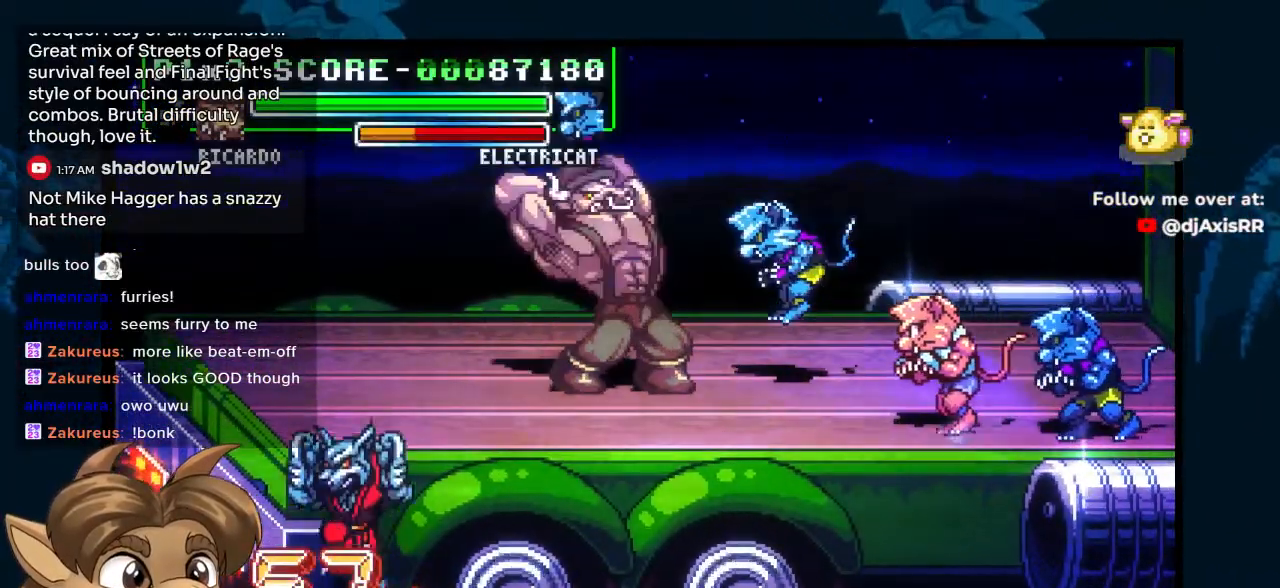
{"buttons": ["DPAD_UP"], "left_stick": "center", "right_stick": "center", "events": [[483, "DPAD_UP", "down"]]}
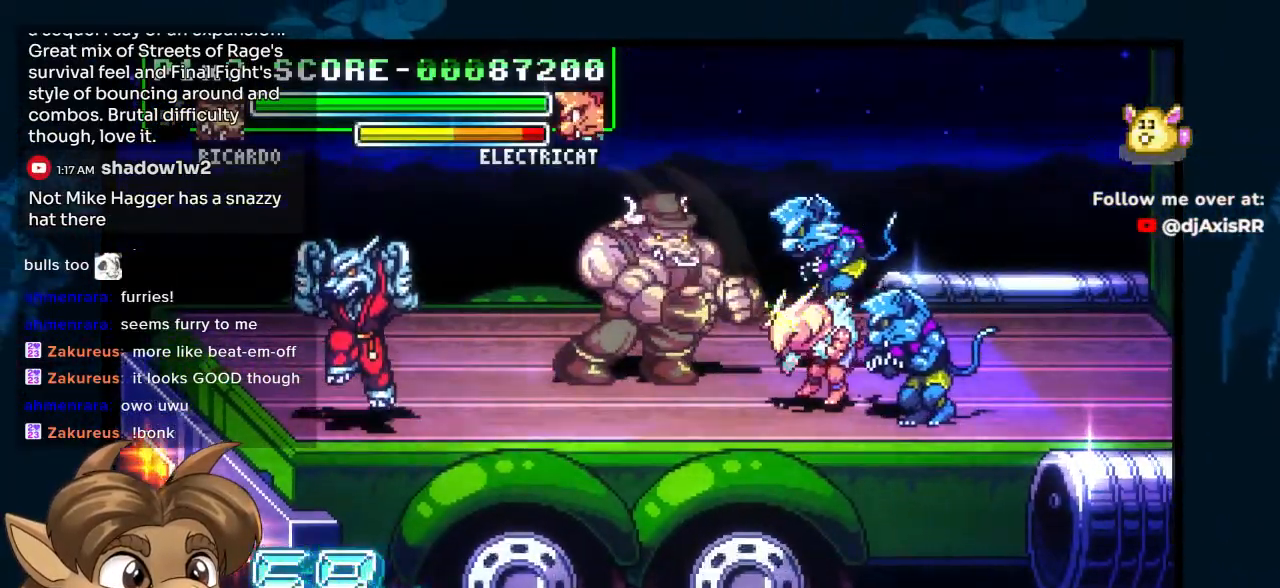
{"buttons": ["DPAD_UP", "DPAD_RIGHT"], "left_stick": "center", "right_stick": "center", "events": [[67, "DPAD_RIGHT", "down"]]}
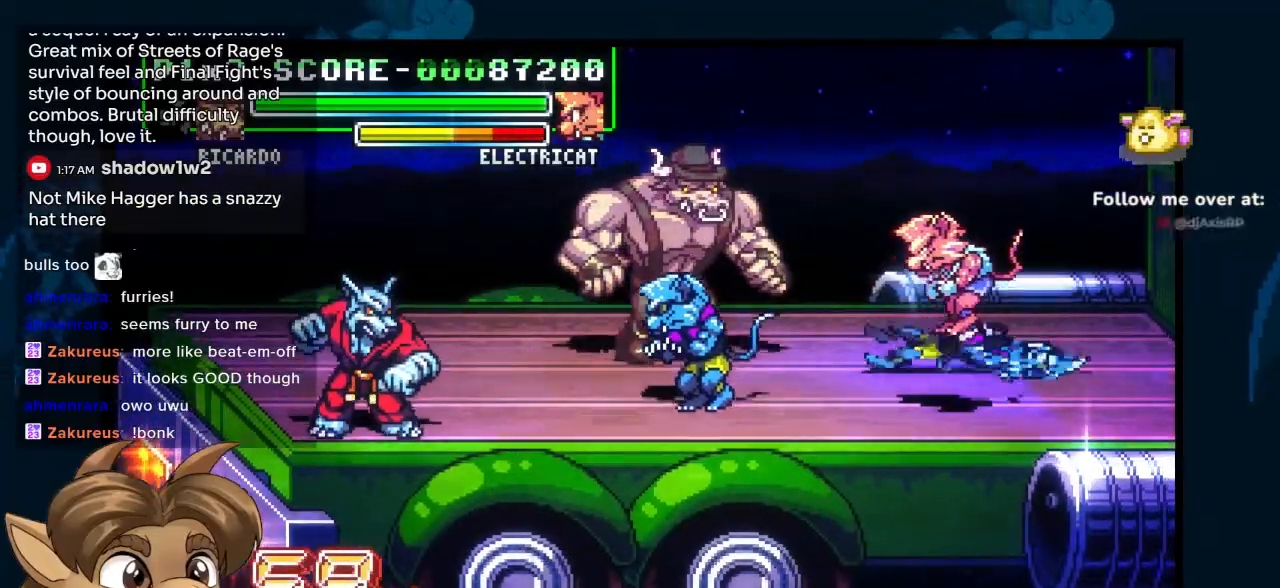
{"buttons": ["DPAD_DOWN", "DPAD_LEFT"], "left_stick": "center", "right_stick": "center", "events": [[367, "DPAD_LEFT", "down"], [367, "DPAD_RIGHT", "up"], [367, "DPAD_UP", "up"], [467, "DPAD_DOWN", "down"]]}
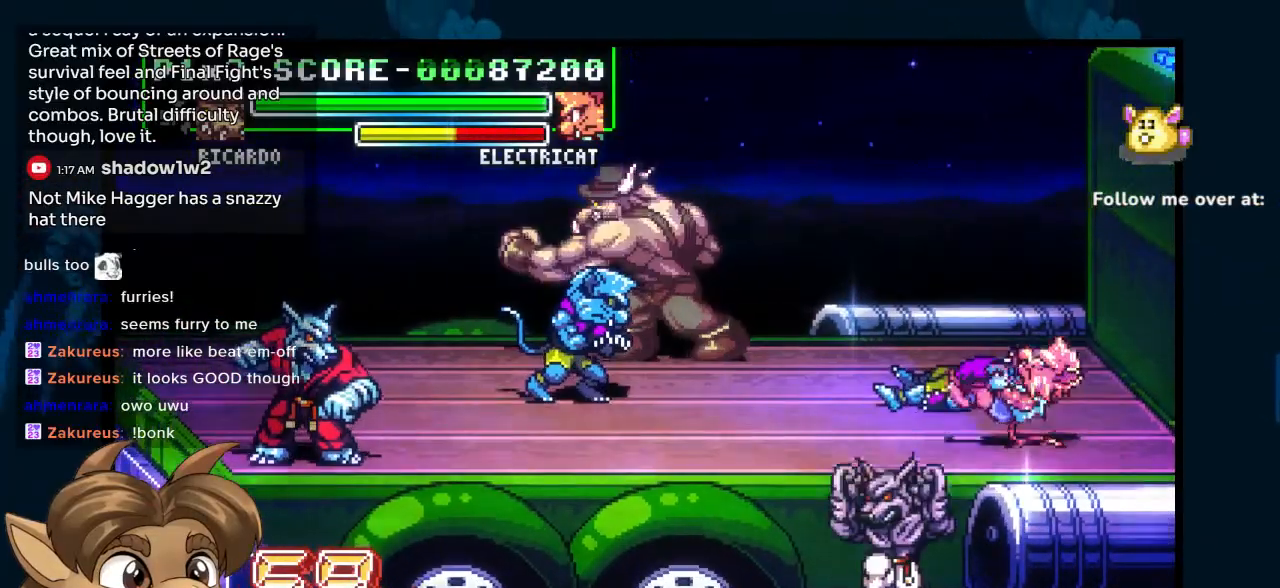
{"buttons": ["DPAD_DOWN"], "left_stick": "center", "right_stick": "center", "events": [[17, "DPAD_LEFT", "up"]]}
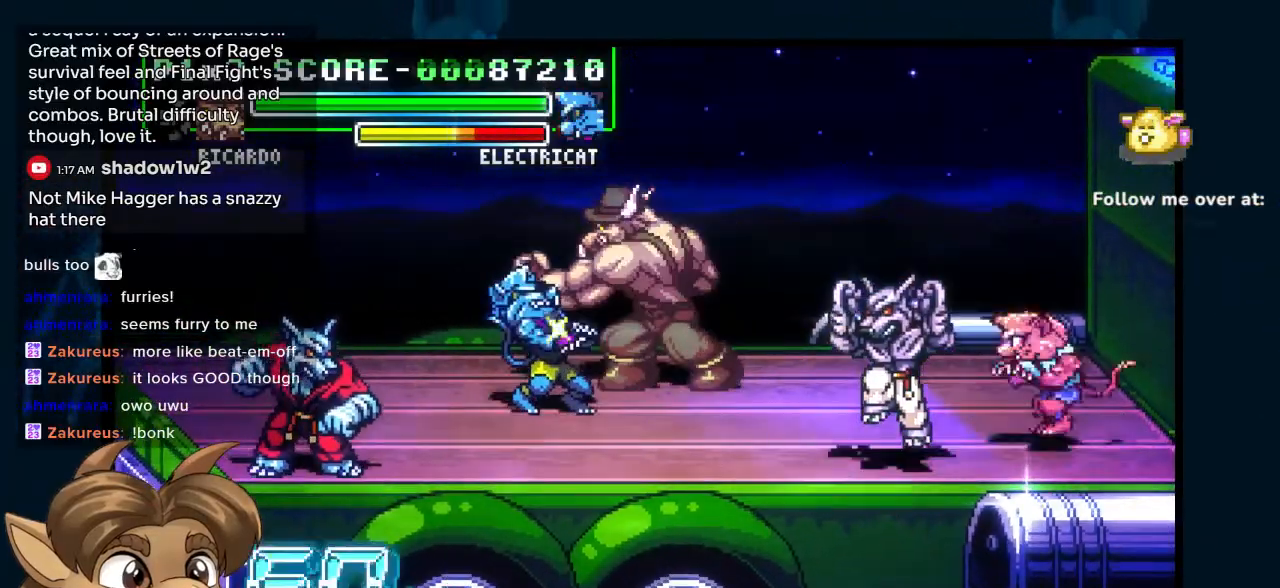
{"buttons": ["DPAD_DOWN", "DPAD_RIGHT"], "left_stick": "center", "right_stick": "center", "events": [[483, "DPAD_RIGHT", "down"]]}
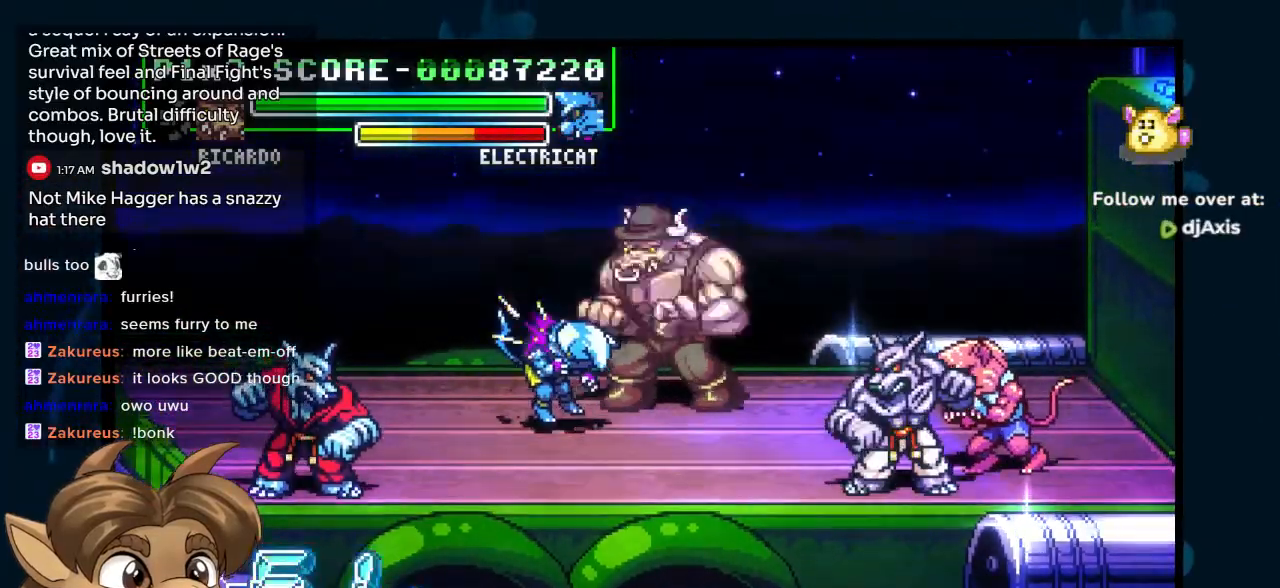
{"buttons": ["DPAD_DOWN"], "left_stick": "center", "right_stick": "center", "events": [[17, "DPAD_RIGHT", "up"], [100, "DPAD_RIGHT", "down"], [150, "DPAD_RIGHT", "up"], [233, "DPAD_RIGHT", "down"], [250, "DPAD_RIGHT", "up"]]}
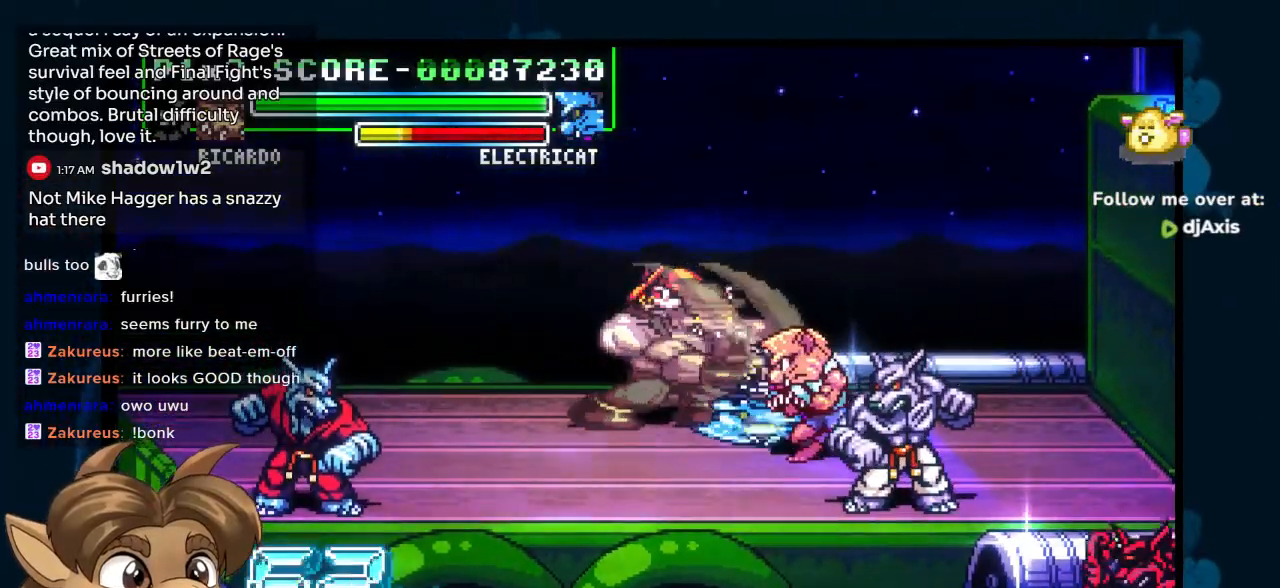
{"buttons": [], "left_stick": "center", "right_stick": "center", "events": [[33, "DPAD_DOWN", "up"]]}
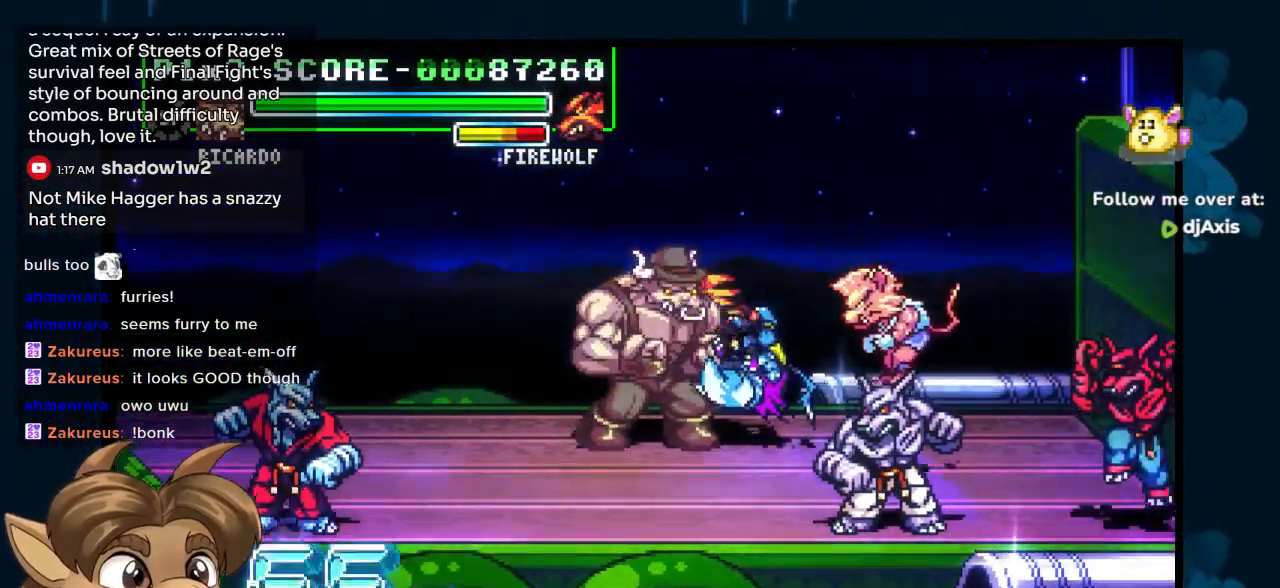
{"buttons": ["DPAD_LEFT"], "left_stick": "center", "right_stick": "center", "events": [[17, "DPAD_LEFT", "down"]]}
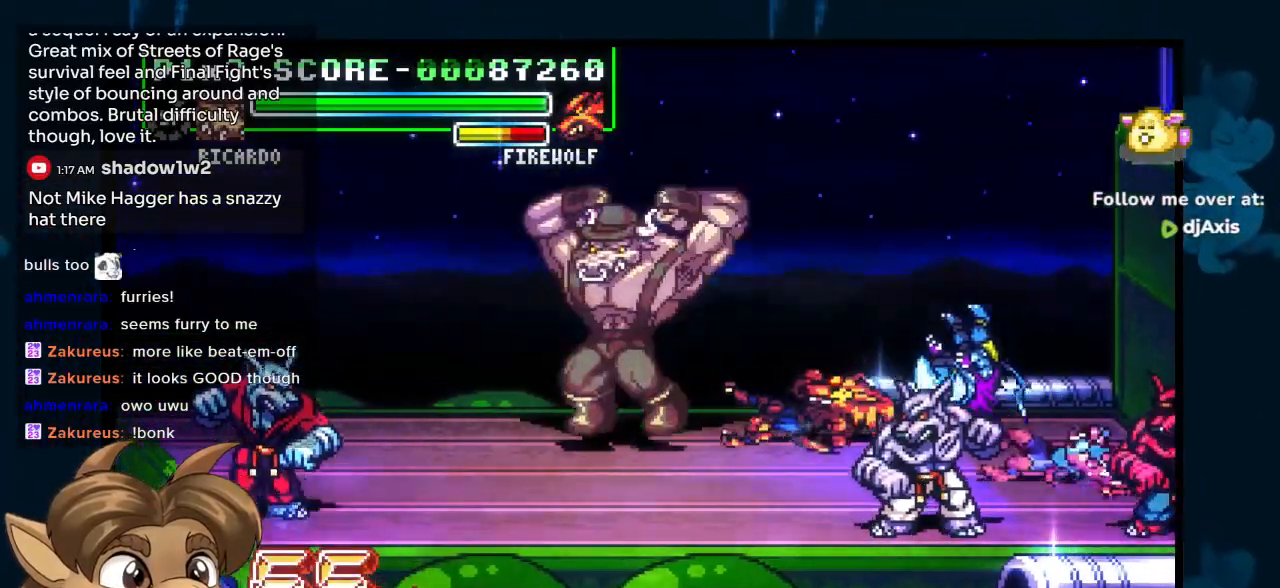
{"buttons": ["DPAD_LEFT"], "left_stick": "center", "right_stick": "center", "events": []}
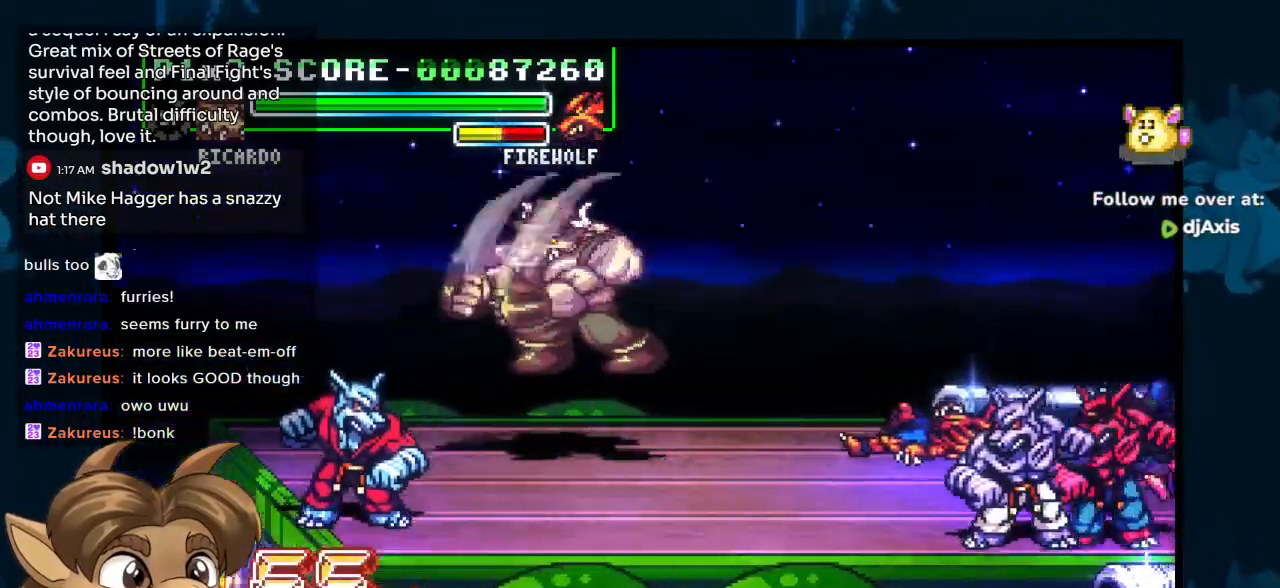
{"buttons": ["DPAD_LEFT"], "left_stick": "center", "right_stick": "center", "events": []}
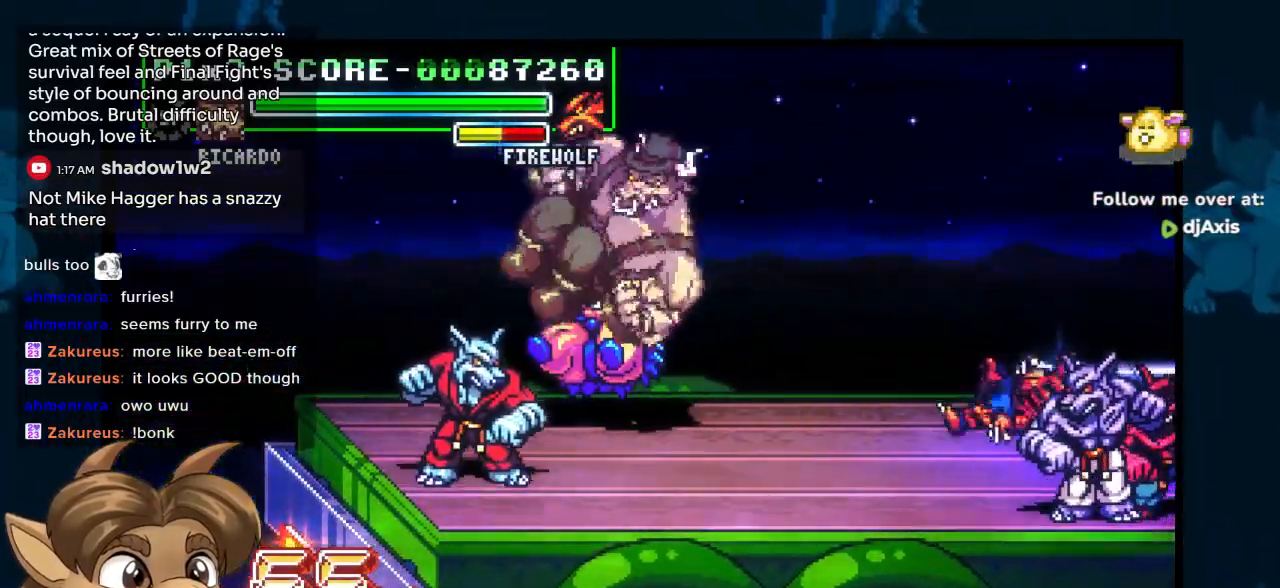
{"buttons": ["DPAD_LEFT"], "left_stick": "center", "right_stick": "center", "events": []}
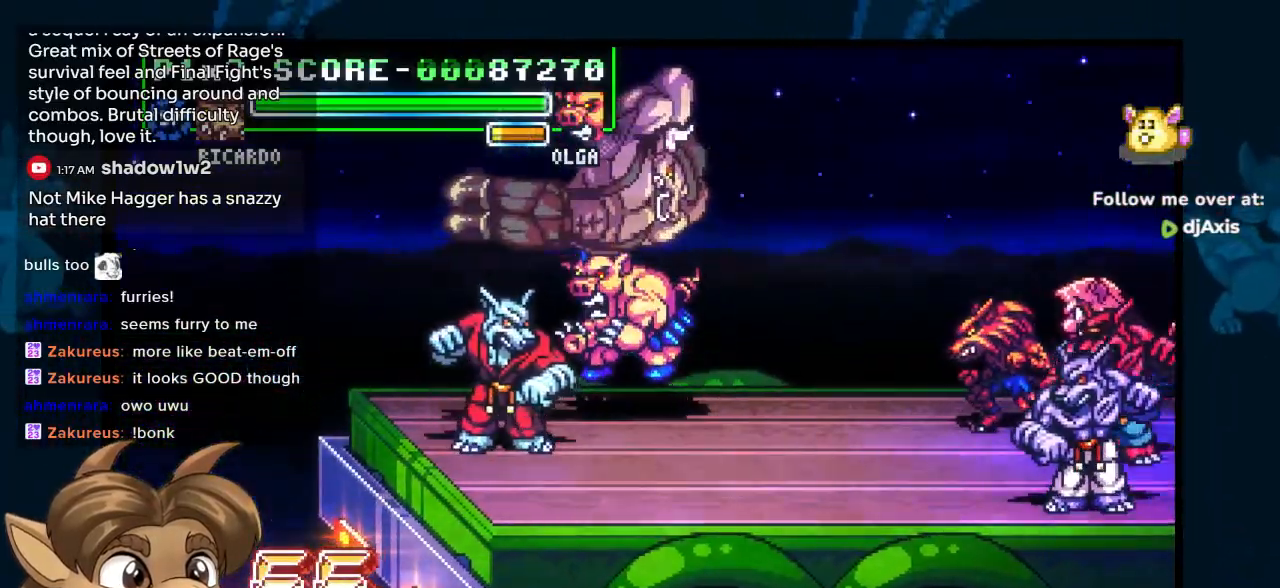
{"buttons": ["DPAD_RIGHT"], "left_stick": "center", "right_stick": "center", "events": [[200, "DPAD_LEFT", "up"], [200, "DPAD_UP", "down"], [333, "DPAD_RIGHT", "down"], [350, "DPAD_LEFT", "down"], [350, "DPAD_UP", "up"], [433, "DPAD_LEFT", "up"]]}
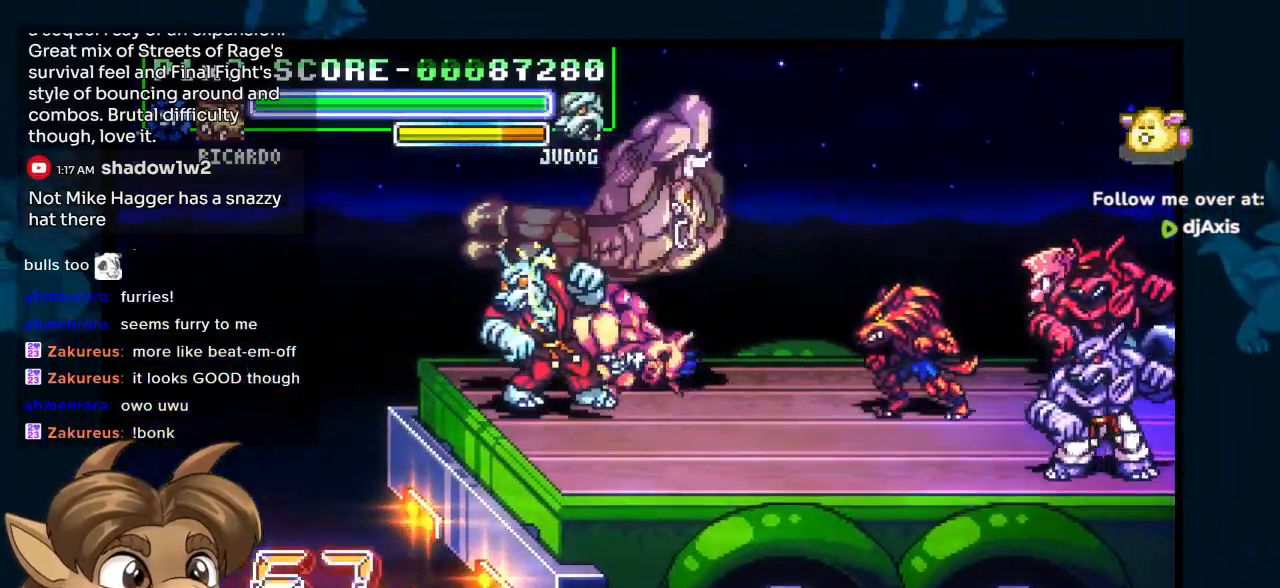
{"buttons": ["DPAD_RIGHT"], "left_stick": "center", "right_stick": "center", "events": []}
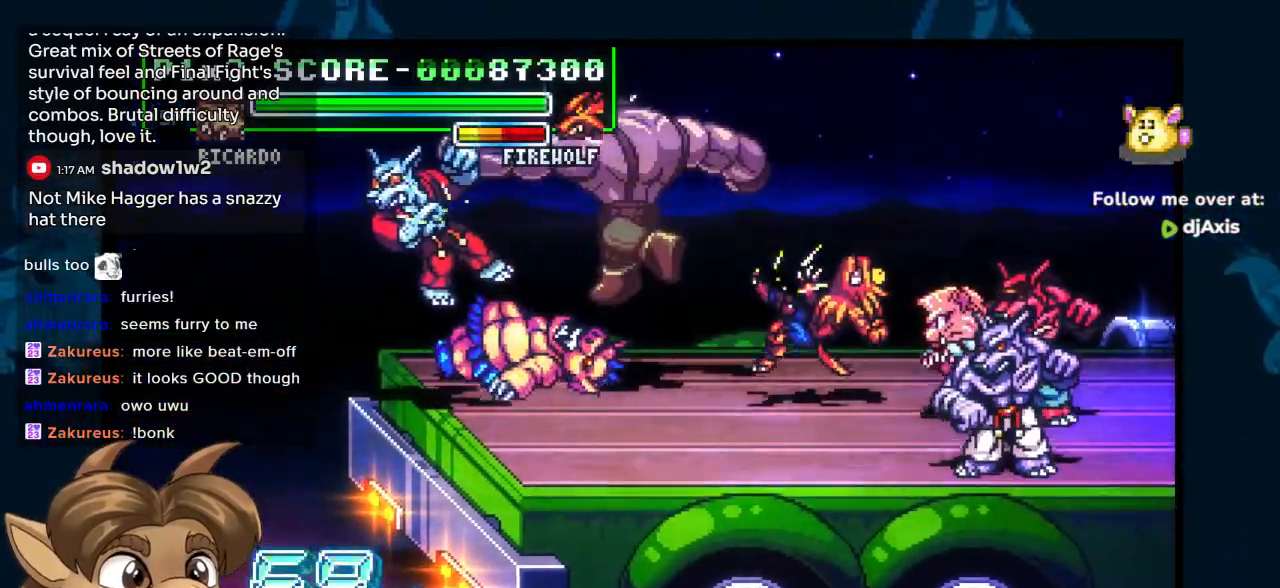
{"buttons": ["DPAD_RIGHT"], "left_stick": "center", "right_stick": "center", "events": []}
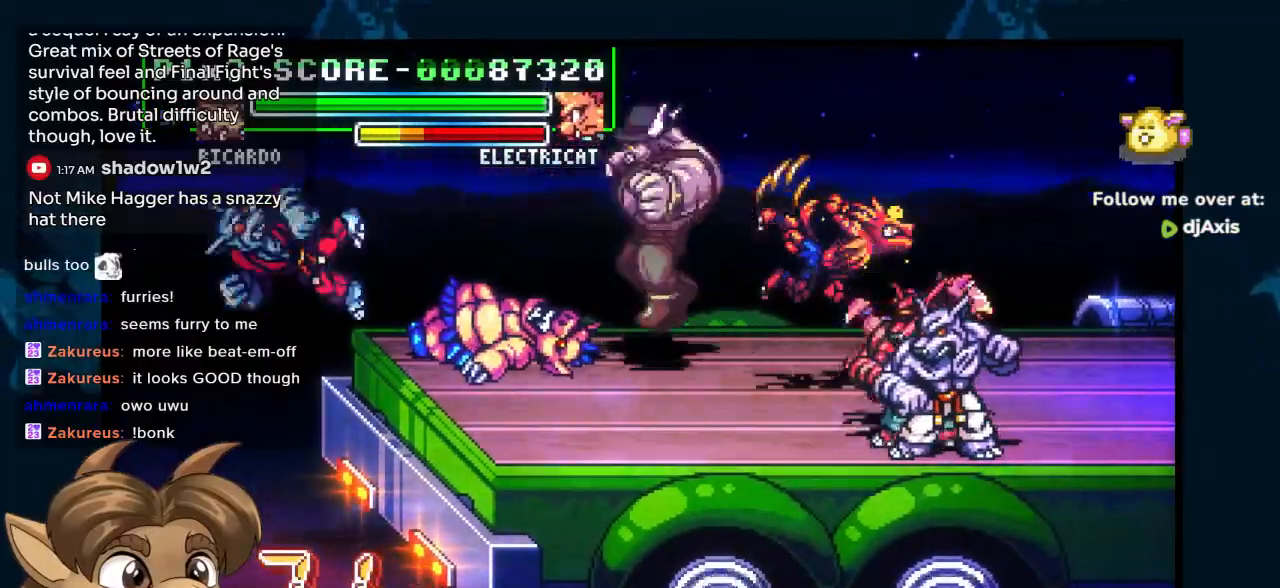
{"buttons": ["DPAD_RIGHT"], "left_stick": "center", "right_stick": "center", "events": []}
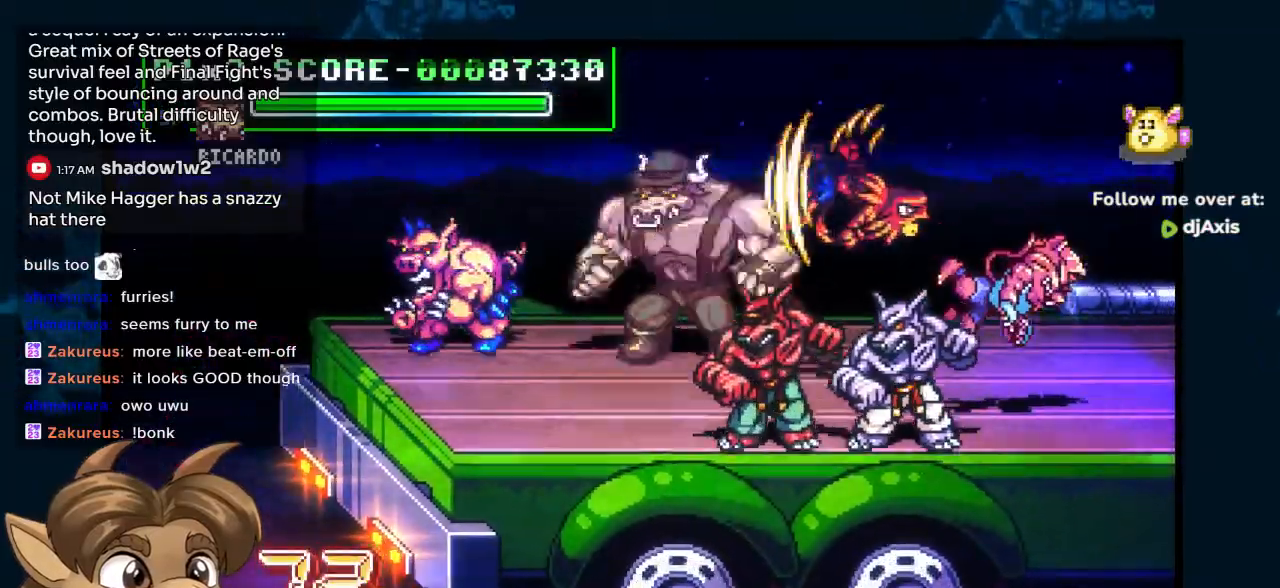
{"buttons": ["DPAD_DOWN", "DPAD_RIGHT"], "left_stick": "center", "right_stick": "center", "events": [[467, "DPAD_DOWN", "down"]]}
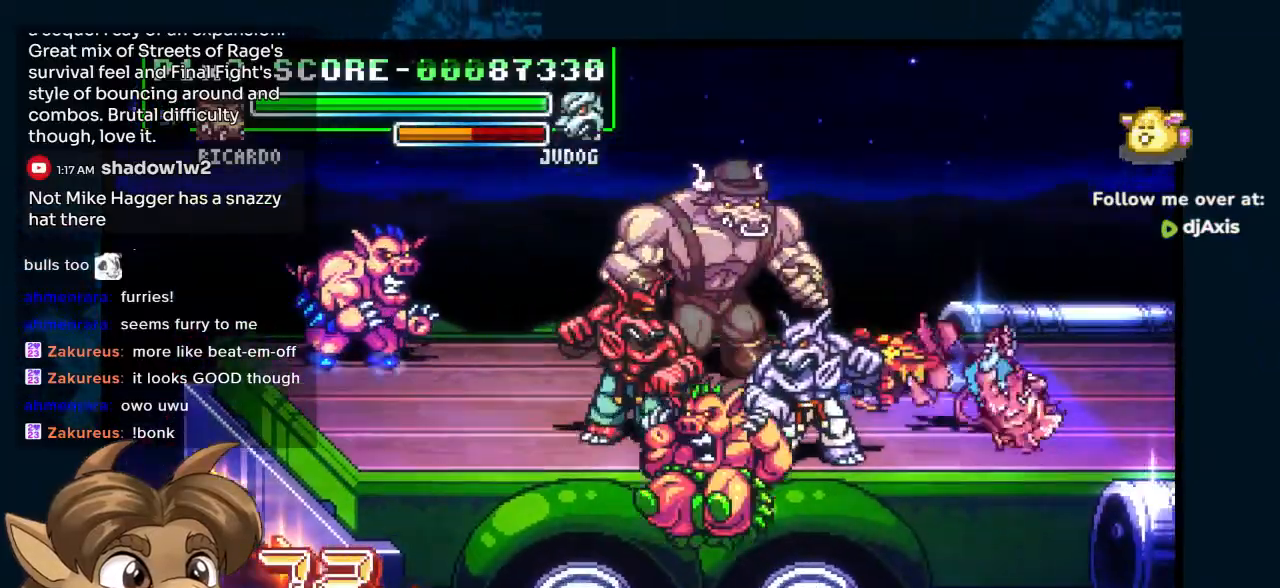
{"buttons": ["DPAD_DOWN", "DPAD_RIGHT"], "left_stick": "center", "right_stick": "center", "events": []}
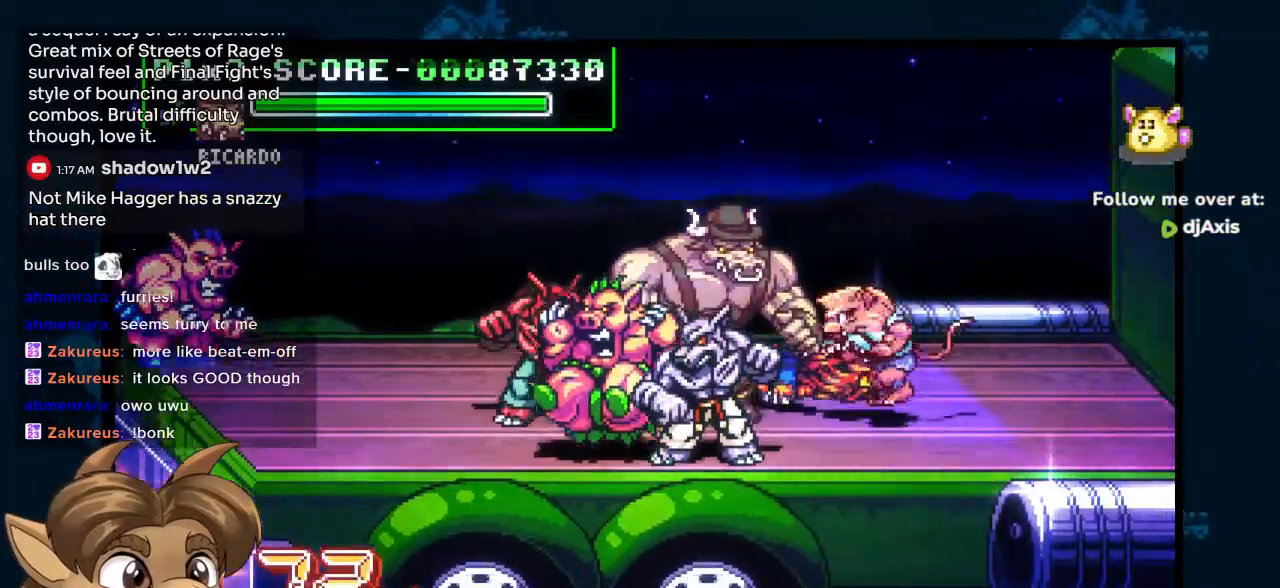
{"buttons": ["DPAD_UP", "DPAD_LEFT"], "left_stick": "center", "right_stick": "center", "events": [[200, "DPAD_RIGHT", "up"], [217, "DPAD_LEFT", "down"], [500, "DPAD_DOWN", "up"], [500, "DPAD_UP", "down"]]}
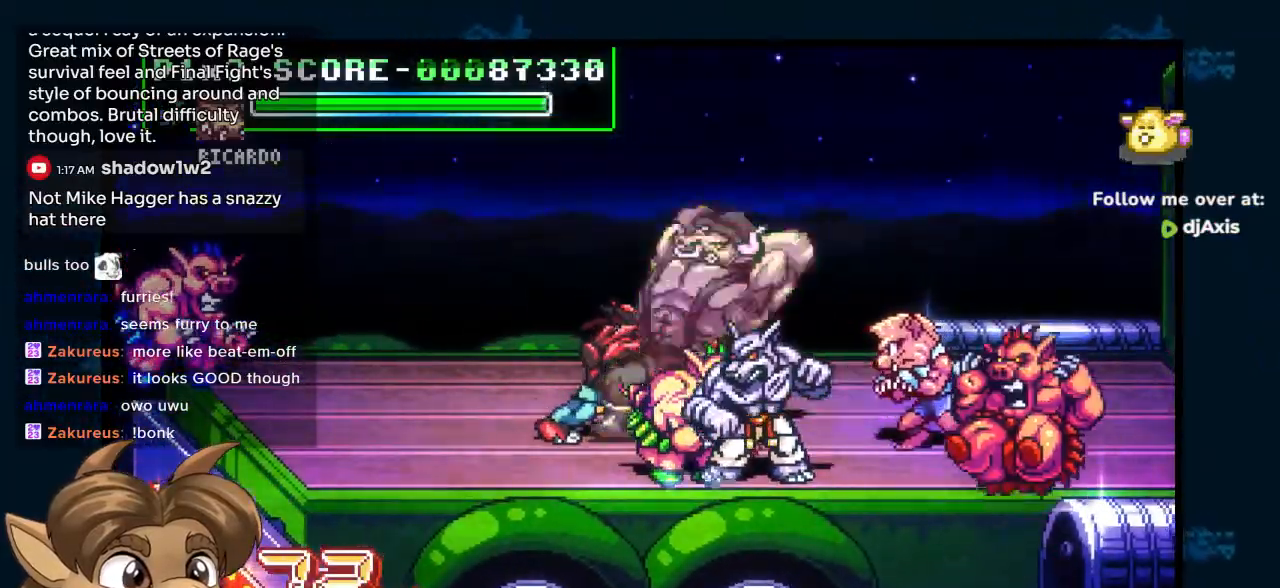
{"buttons": ["DPAD_UP", "DPAD_RIGHT"], "left_stick": "center", "right_stick": "center", "events": [[33, "DPAD_LEFT", "up"], [50, "DPAD_RIGHT", "down"]]}
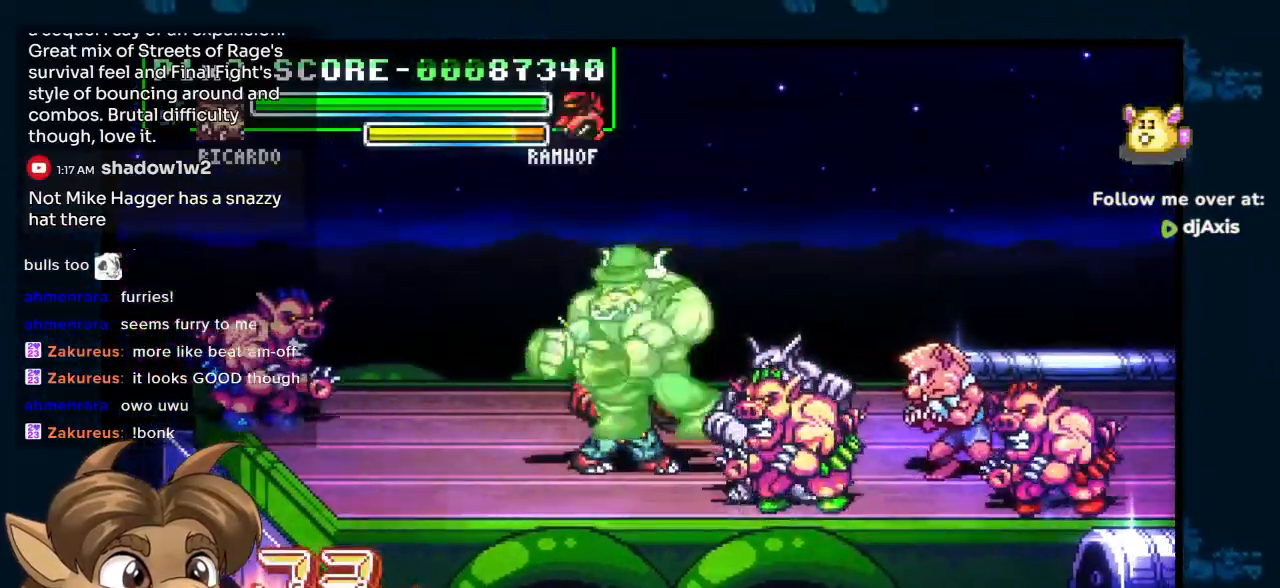
{"buttons": ["DPAD_UP", "DPAD_RIGHT"], "left_stick": "center", "right_stick": "center", "events": []}